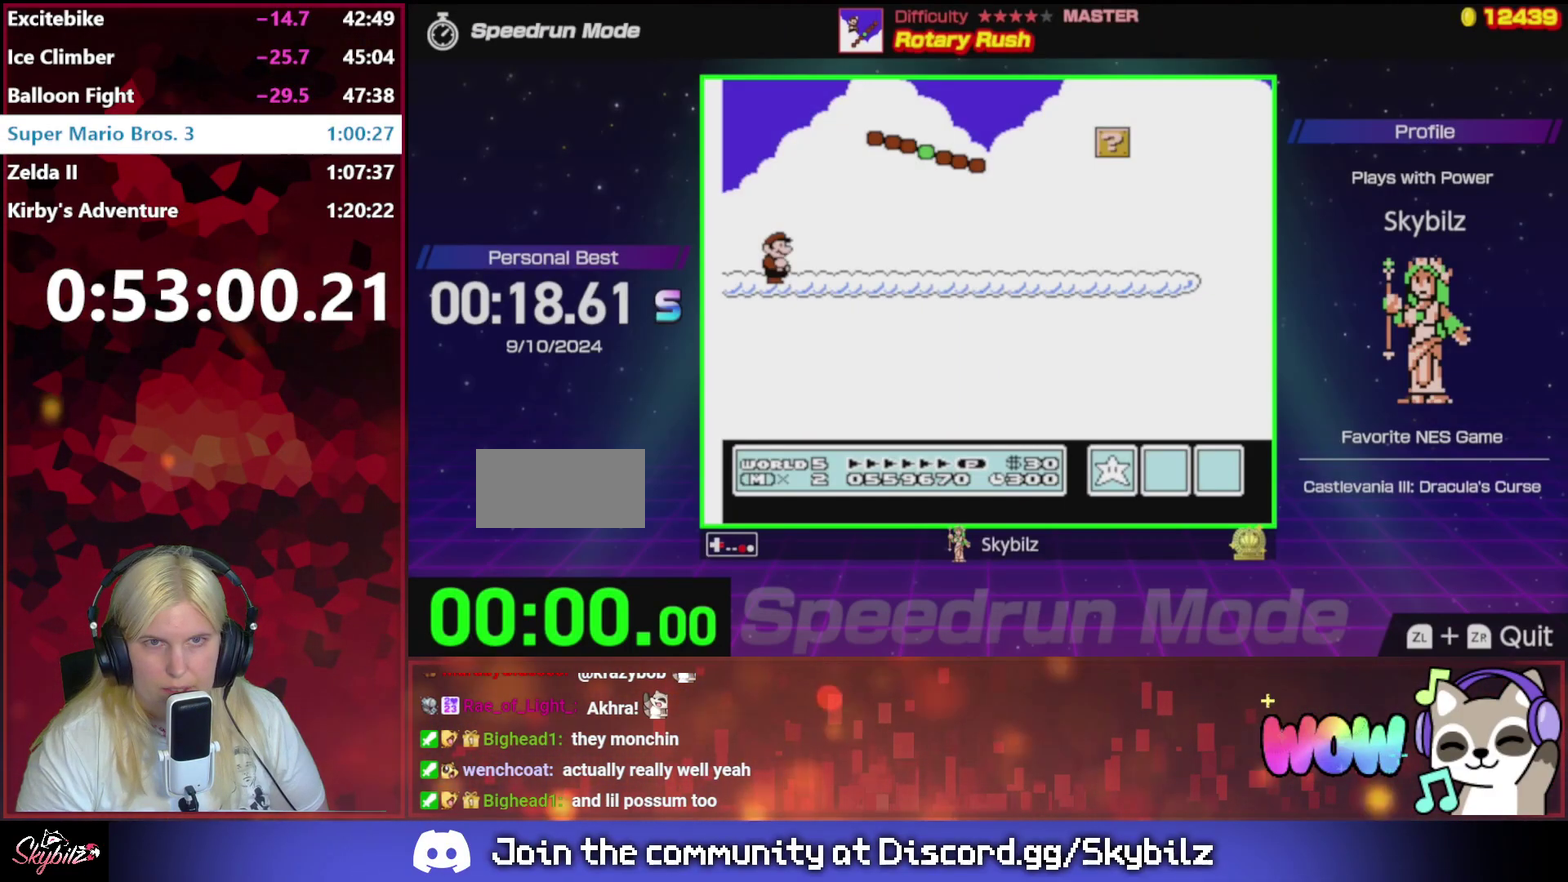
Gameplay with a controller (Nintendo layout); each line is a JSON object with the inputs held at the frame after it. "events" lists button and stick changes between this image and that frame as [ms after this image, input, new state], when the widget could be followed in between. Not read: L3 R3.
{"buttons": ["B", "DPAD_RIGHT"], "events": []}
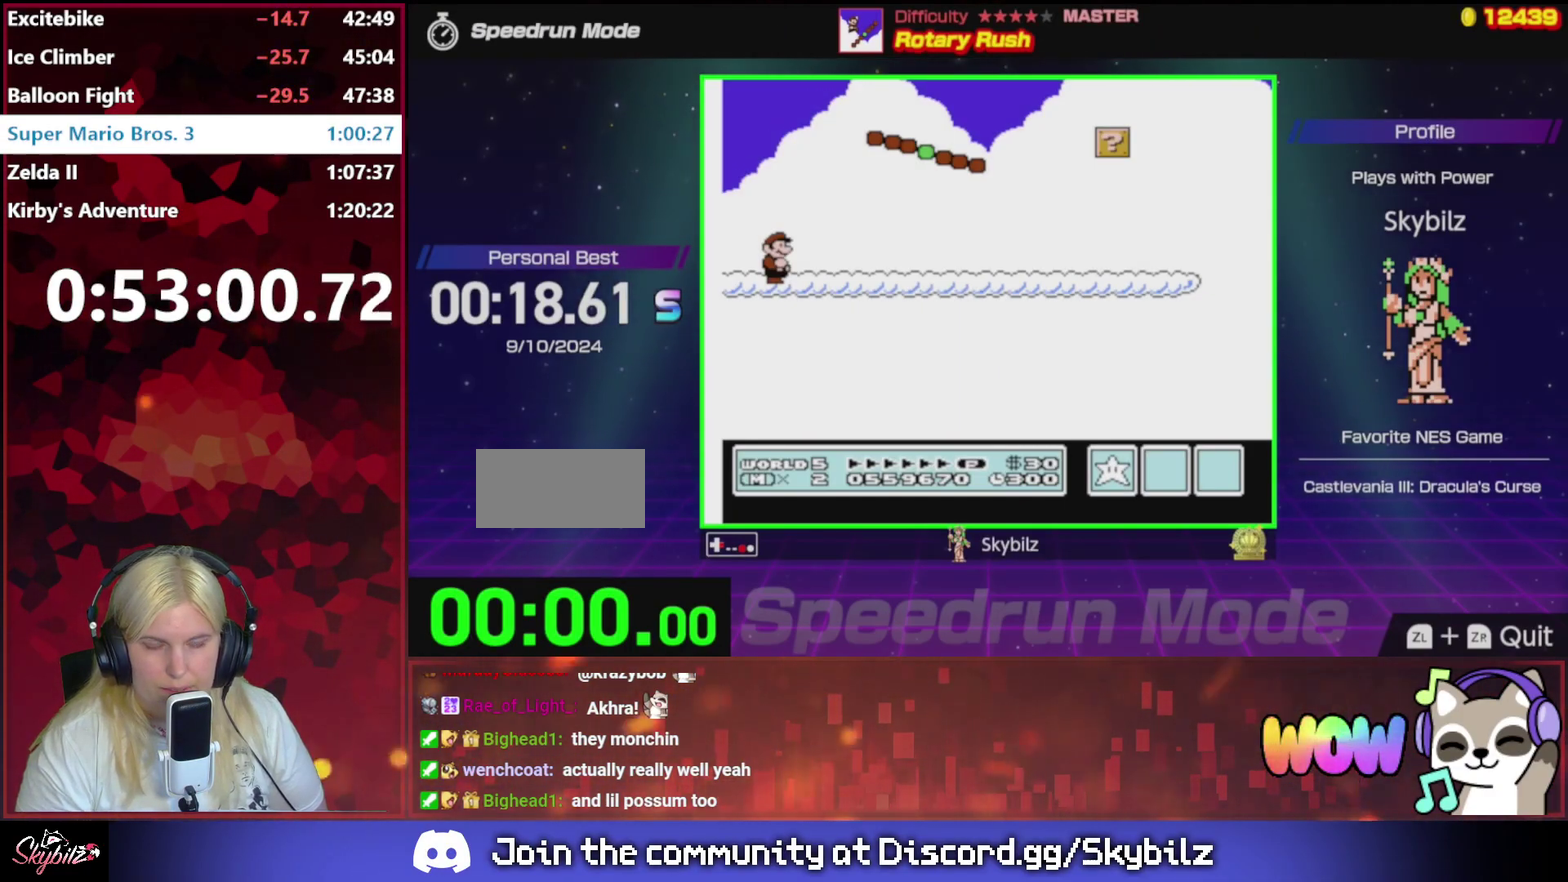
{"buttons": ["B", "DPAD_RIGHT"], "events": []}
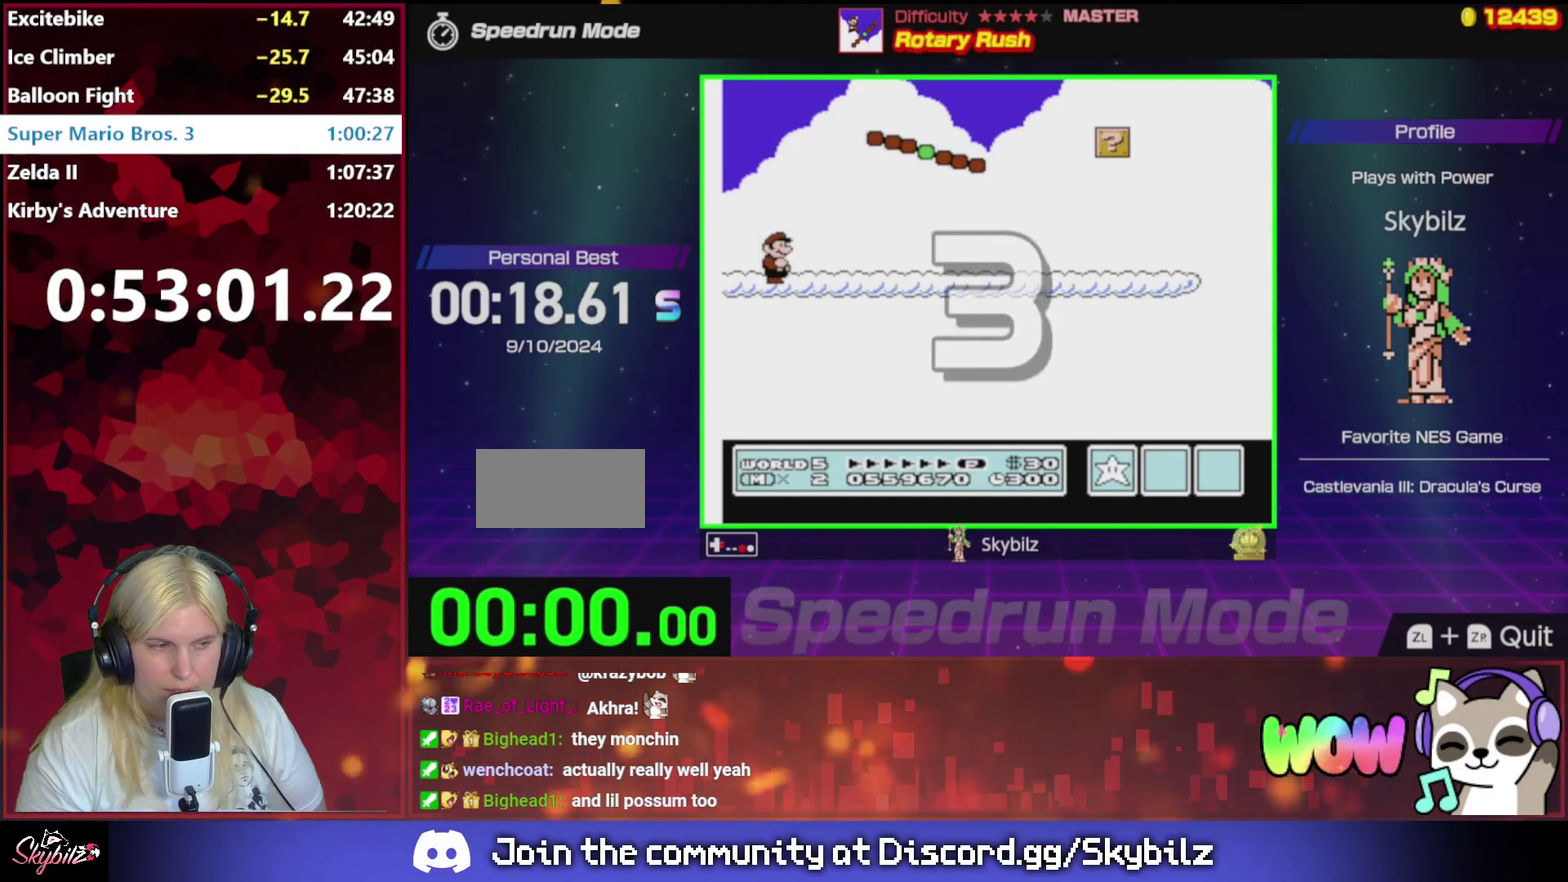
{"buttons": ["B", "DPAD_RIGHT"], "events": []}
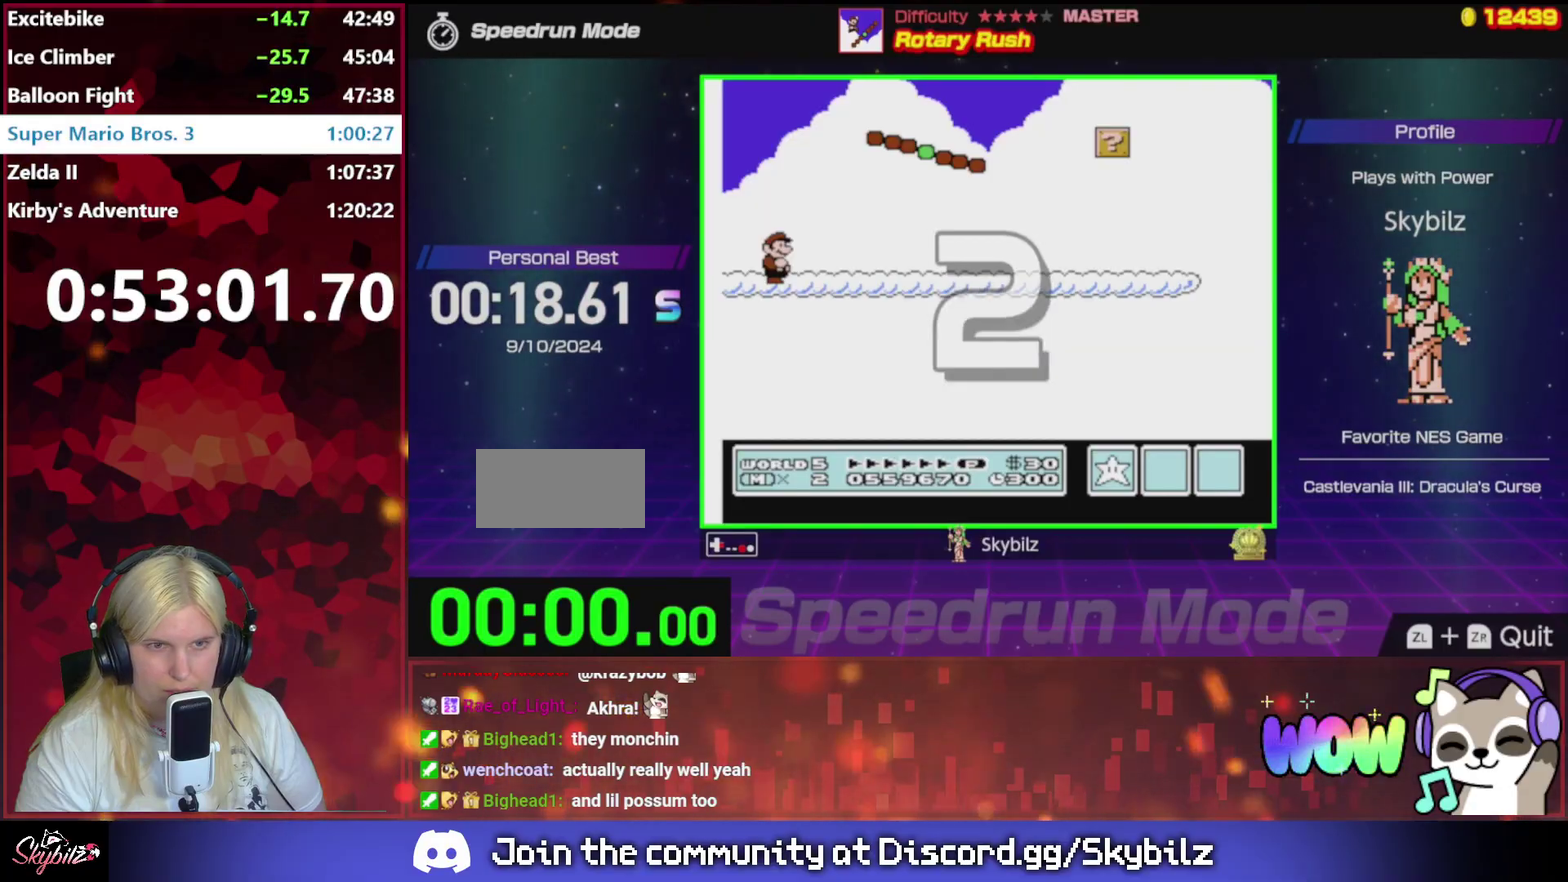
{"buttons": ["B", "DPAD_RIGHT"], "events": []}
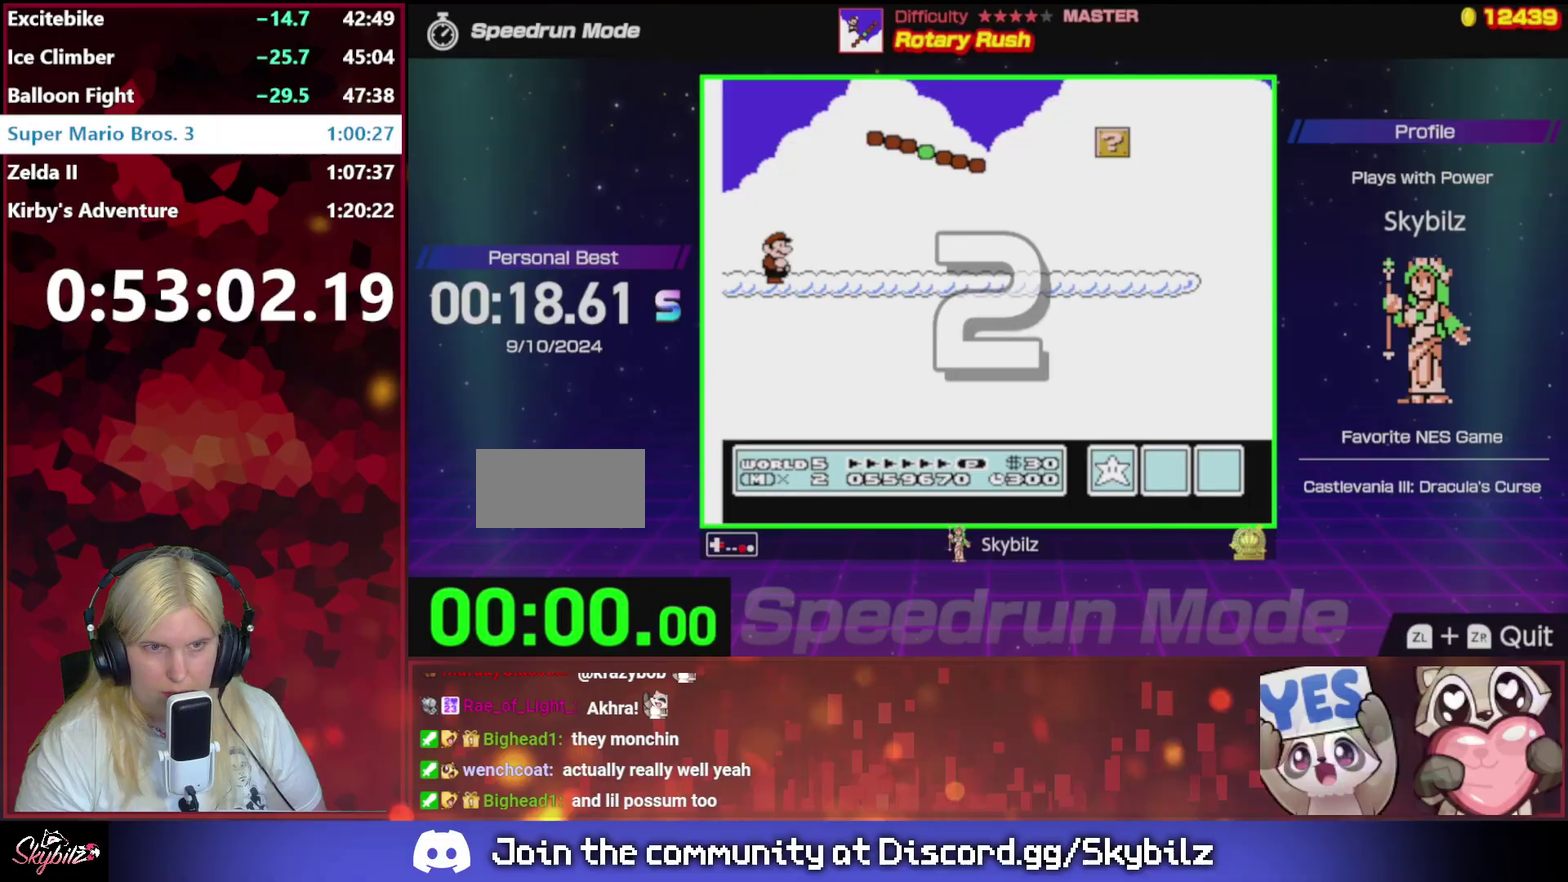
{"buttons": ["B", "DPAD_RIGHT"], "events": []}
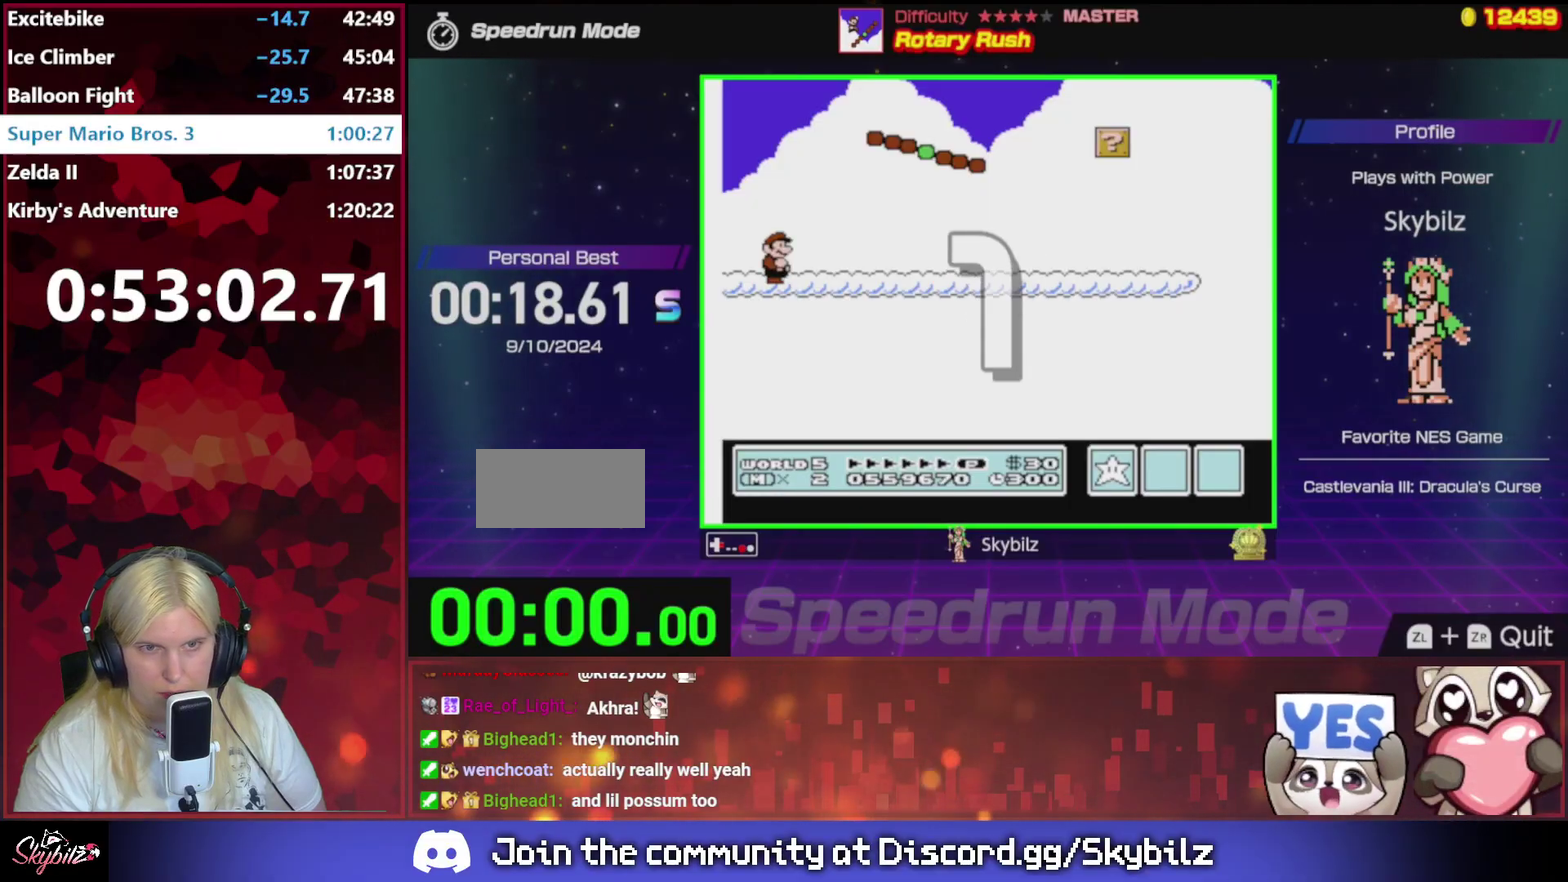
{"buttons": ["B", "DPAD_RIGHT"], "events": []}
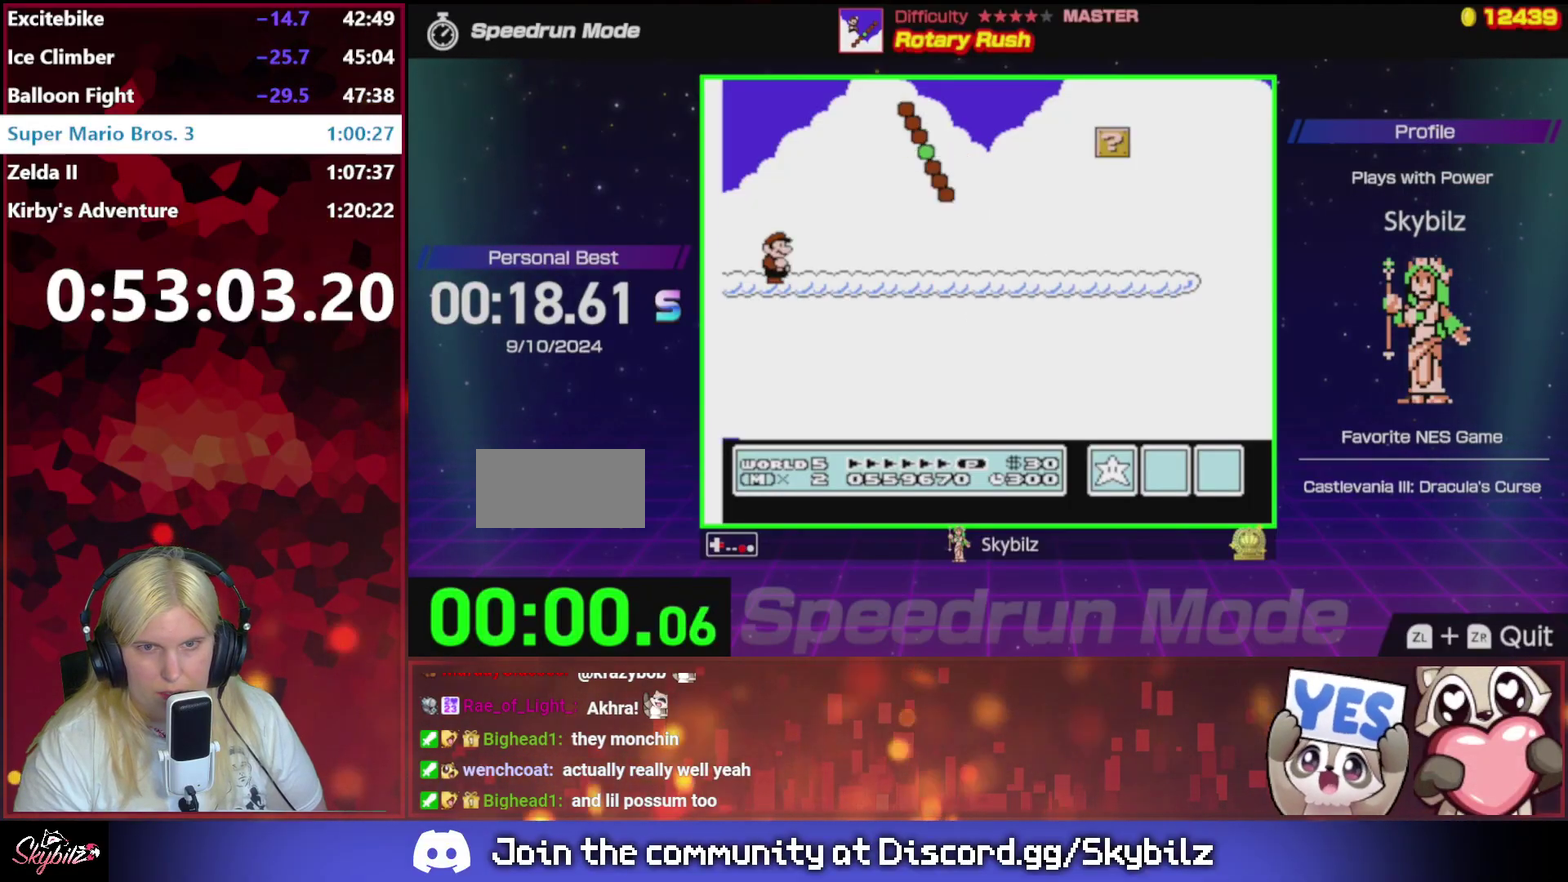
{"buttons": ["B", "DPAD_RIGHT"], "events": []}
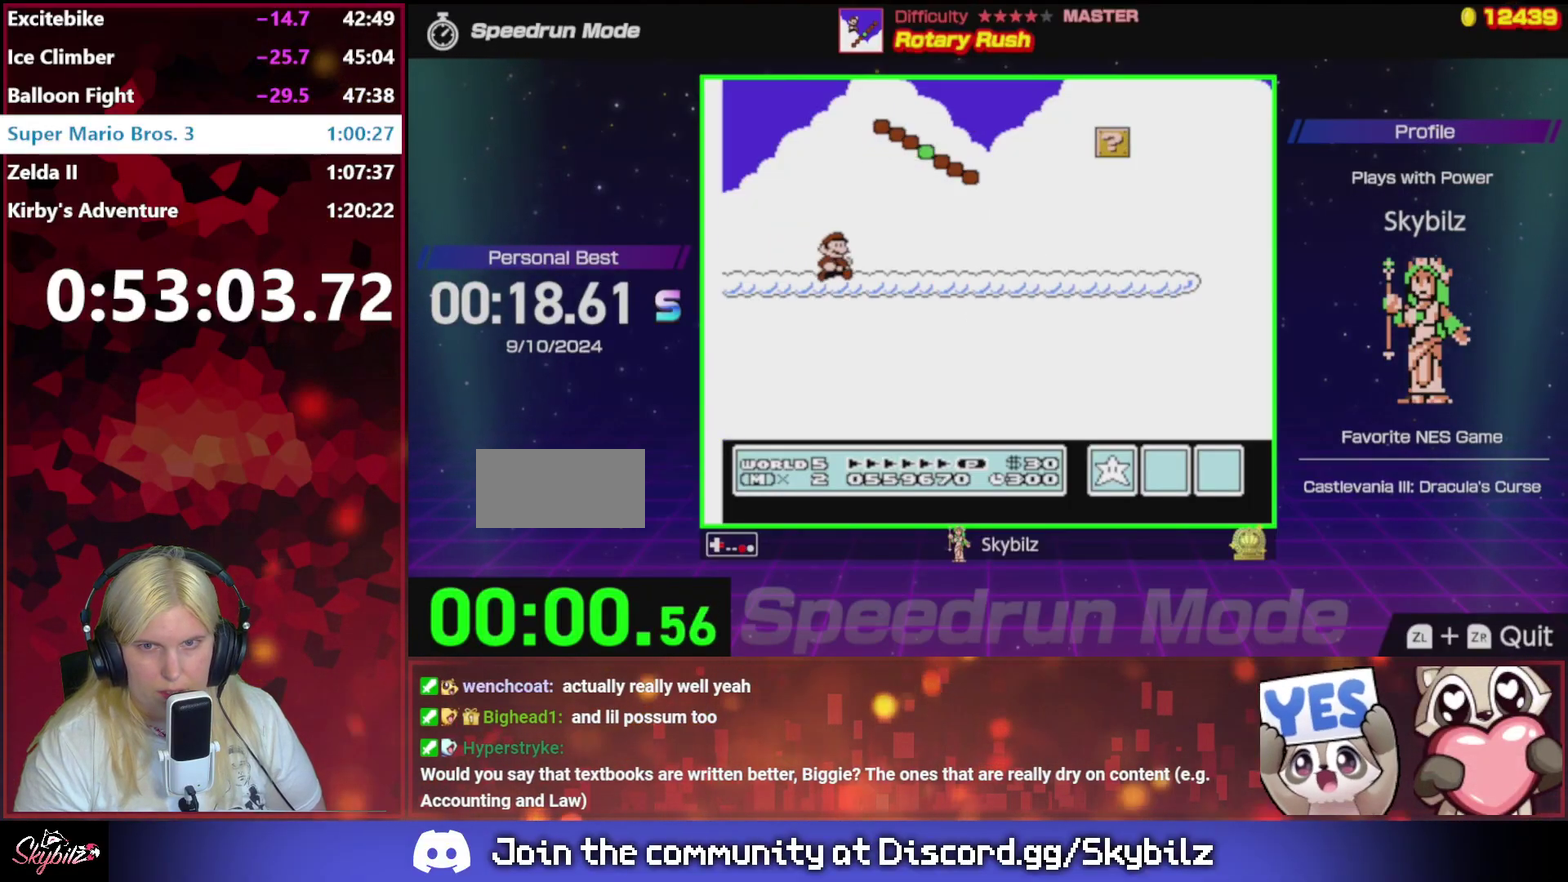
{"buttons": ["B", "DPAD_RIGHT"], "events": []}
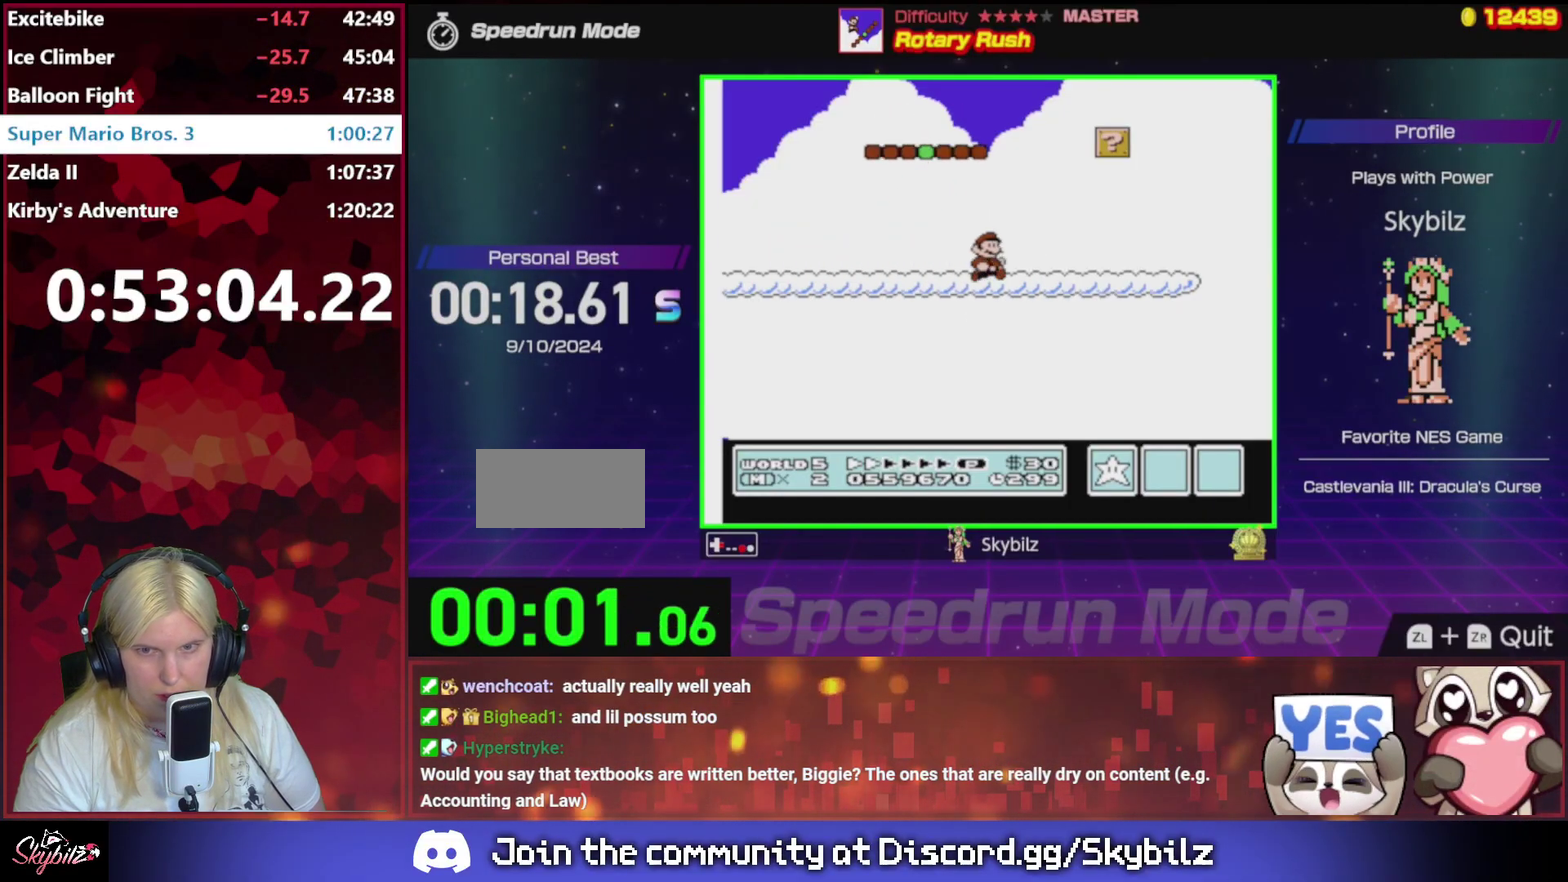
{"buttons": ["A", "B", "DPAD_RIGHT"], "events": [[467, "A", "down"]]}
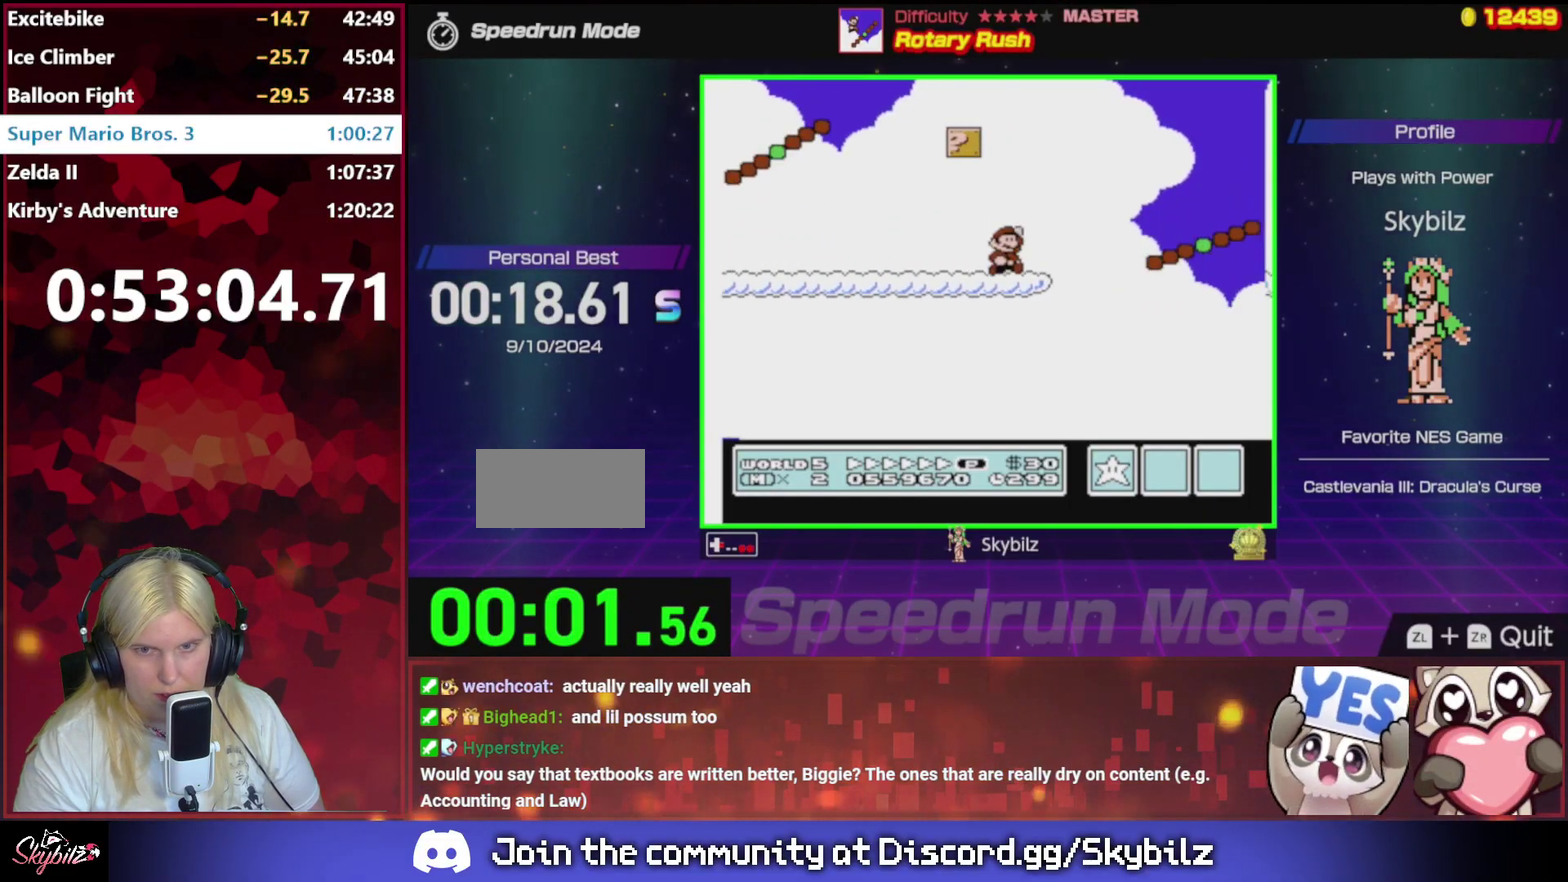
{"buttons": ["B", "DPAD_RIGHT"], "events": [[400, "A", "up"]]}
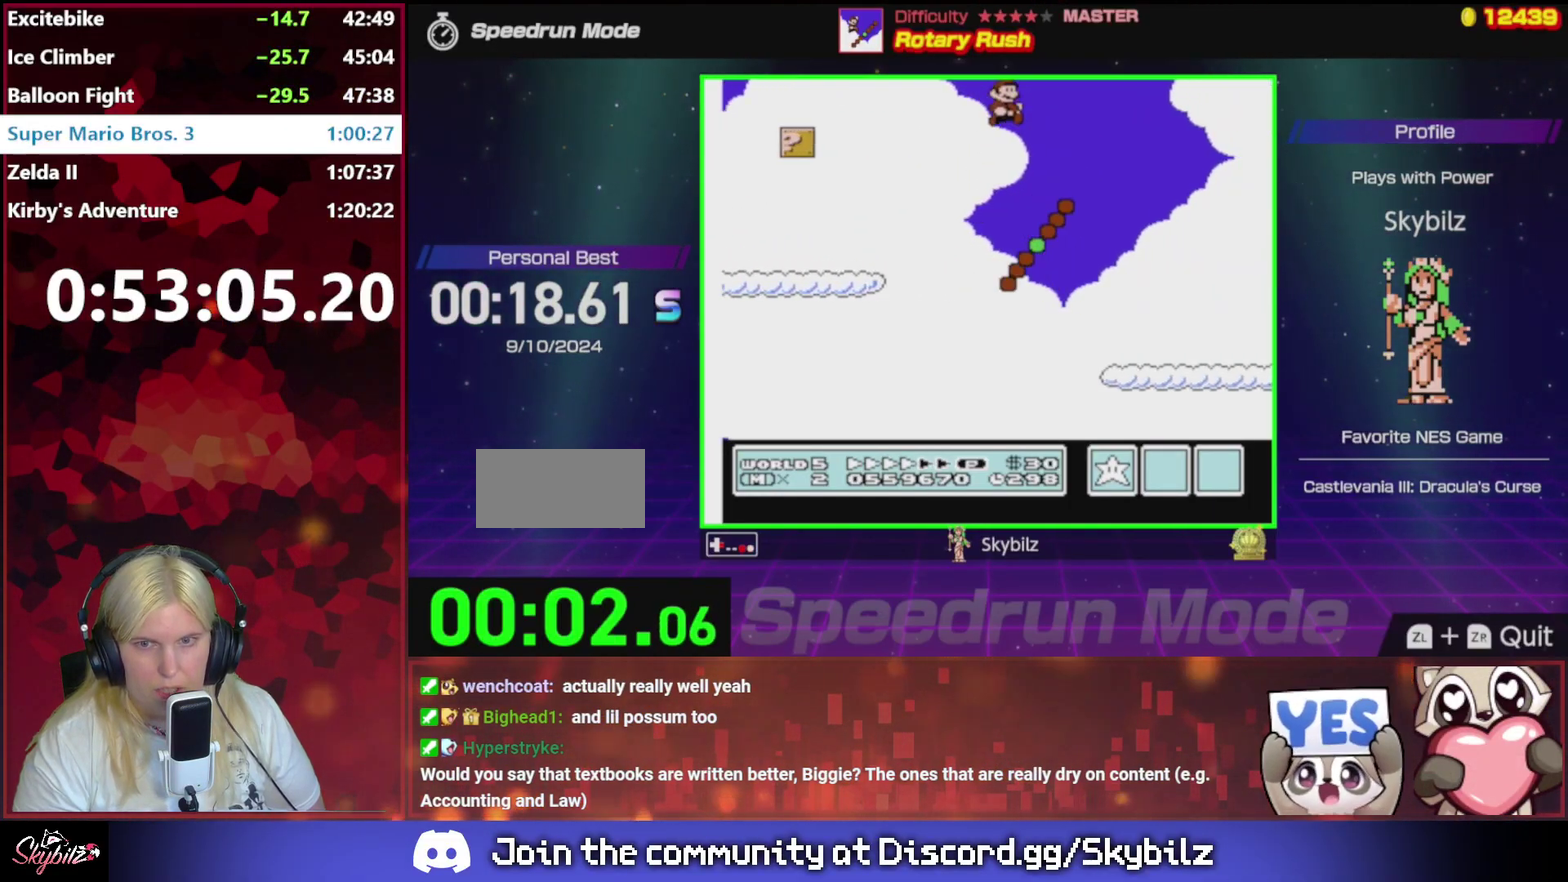
{"buttons": ["B", "DPAD_RIGHT"], "events": []}
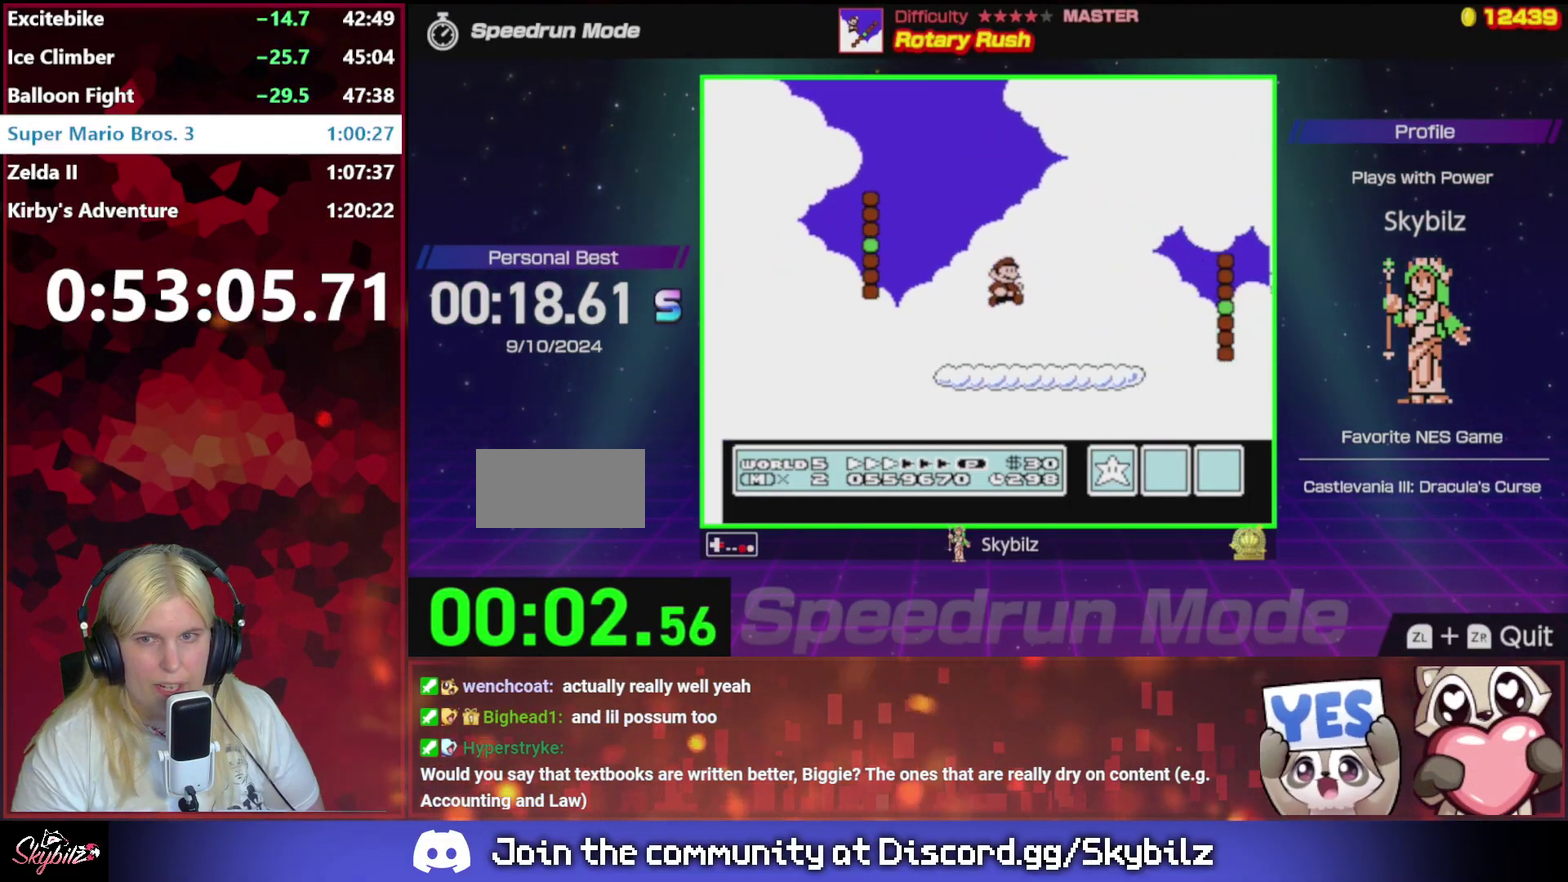
{"buttons": ["A", "B", "DPAD_RIGHT"], "events": [[233, "A", "down"]]}
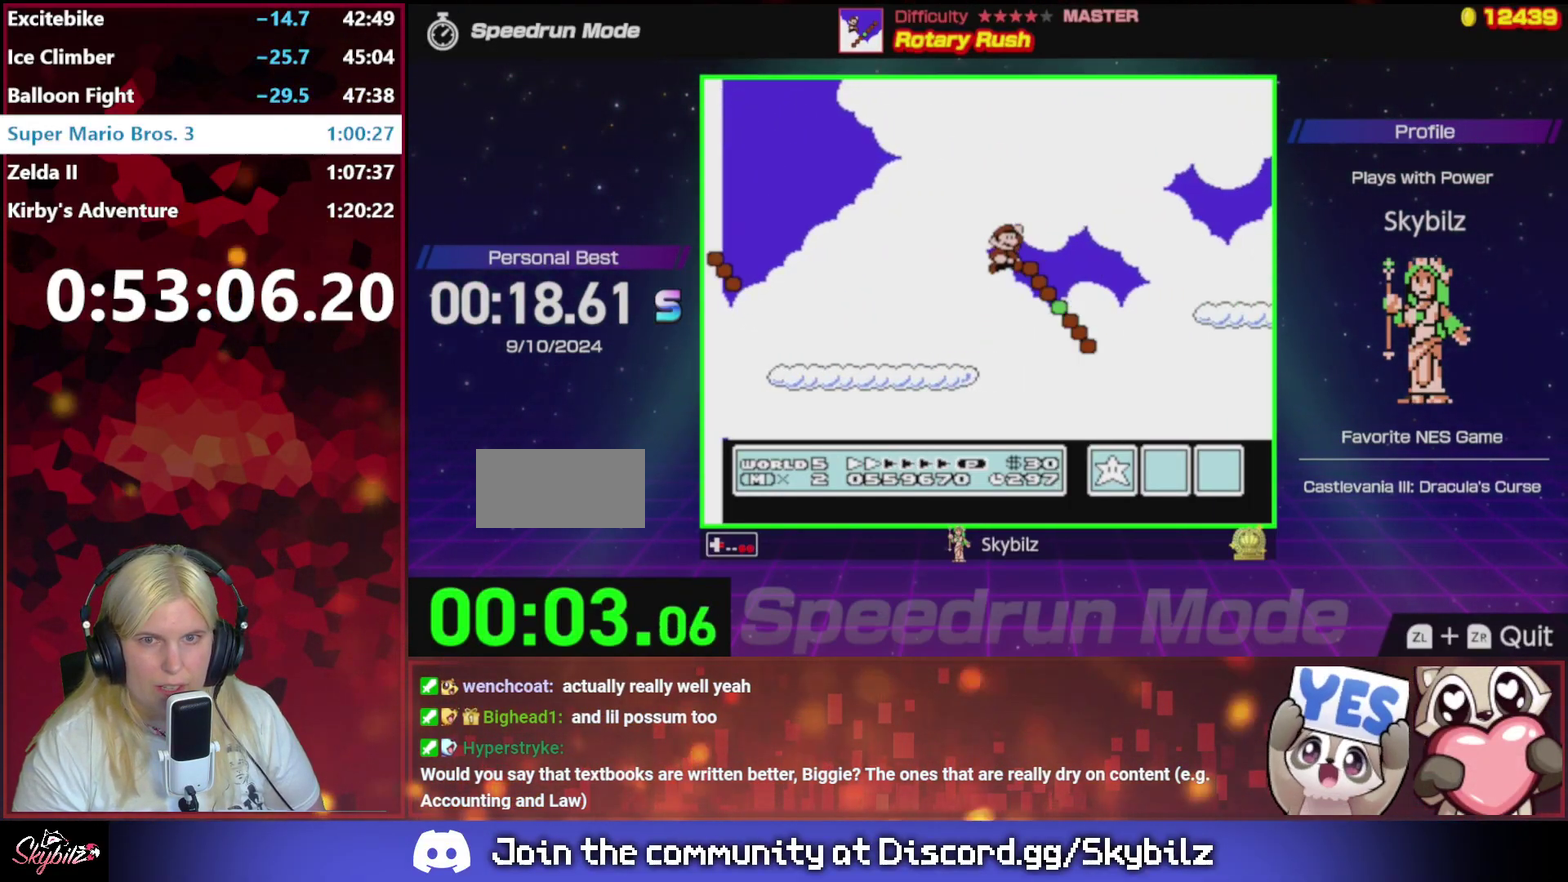
{"buttons": ["B", "DPAD_RIGHT"], "events": [[400, "A", "up"]]}
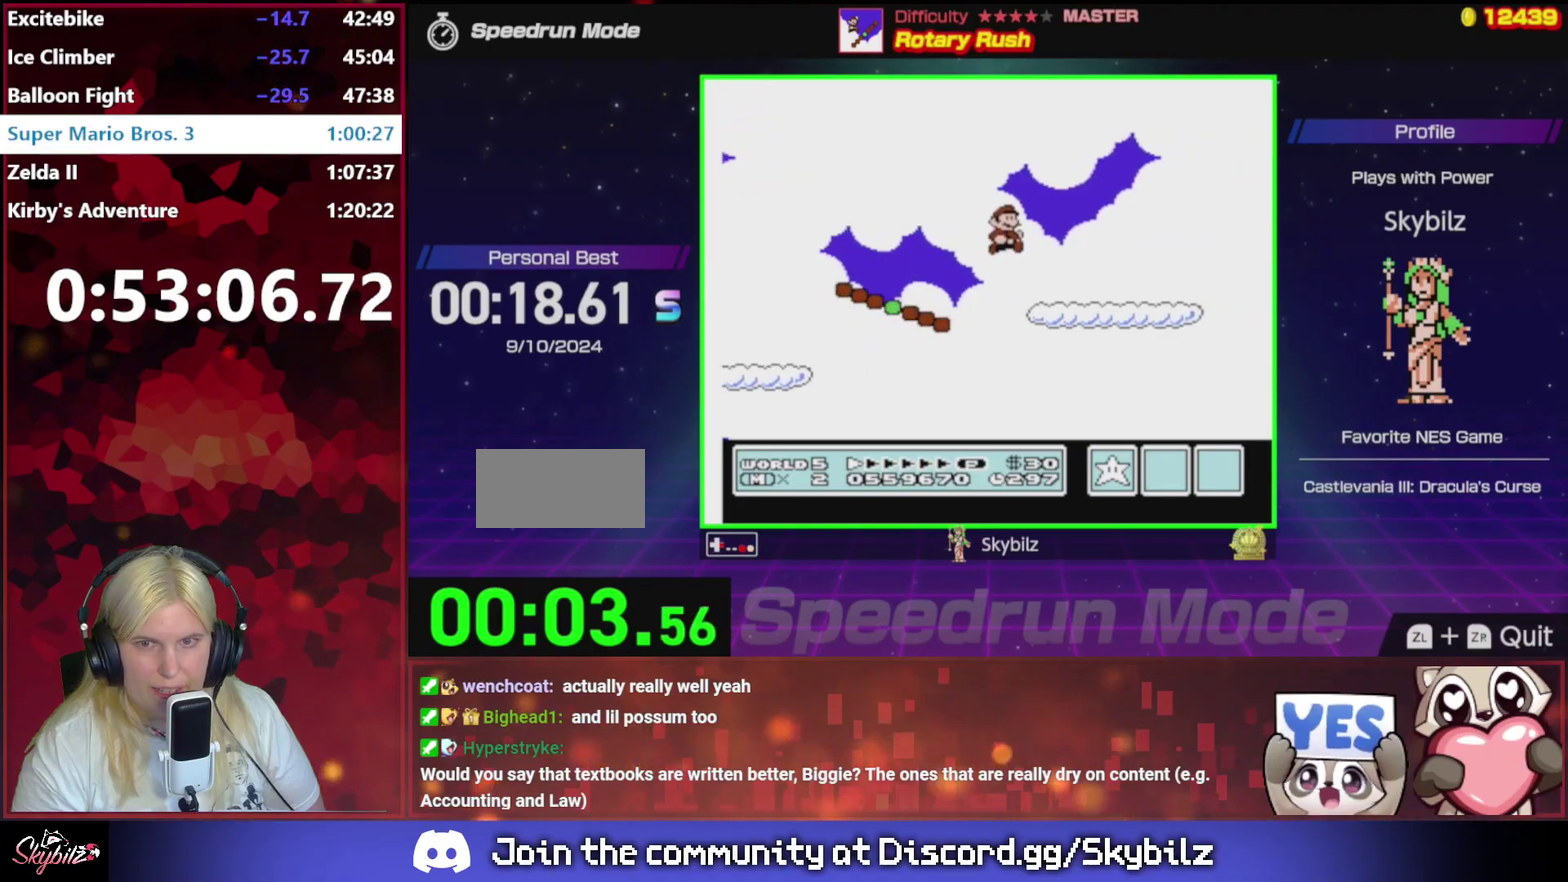
{"buttons": ["A", "B", "DPAD_RIGHT"], "events": [[233, "A", "down"]]}
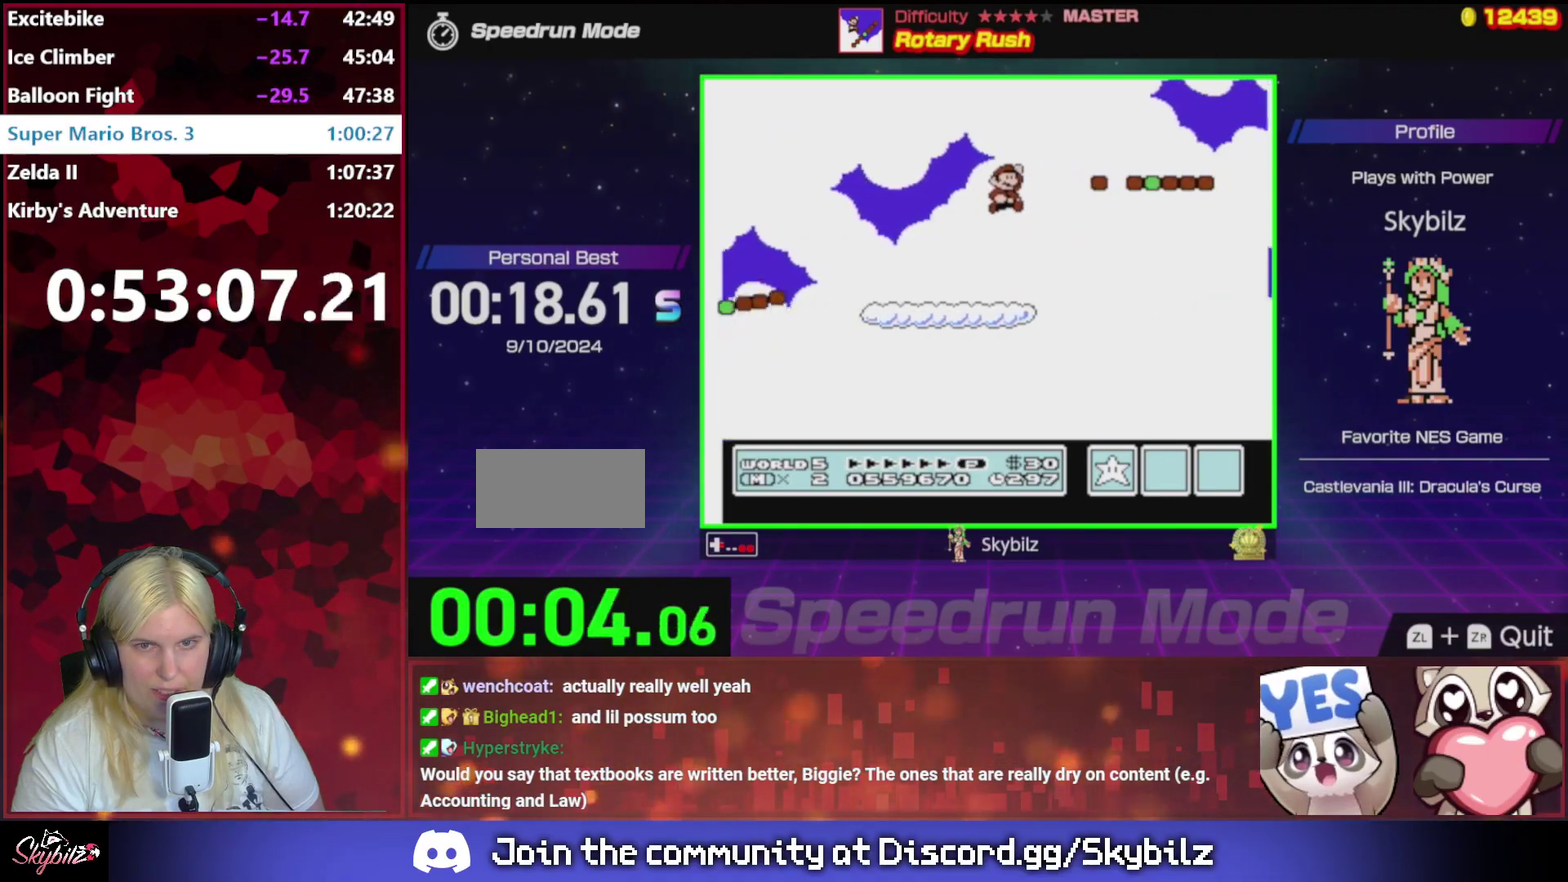
{"buttons": ["A", "B", "DPAD_RIGHT"], "events": [[133, "A", "up"], [500, "A", "down"]]}
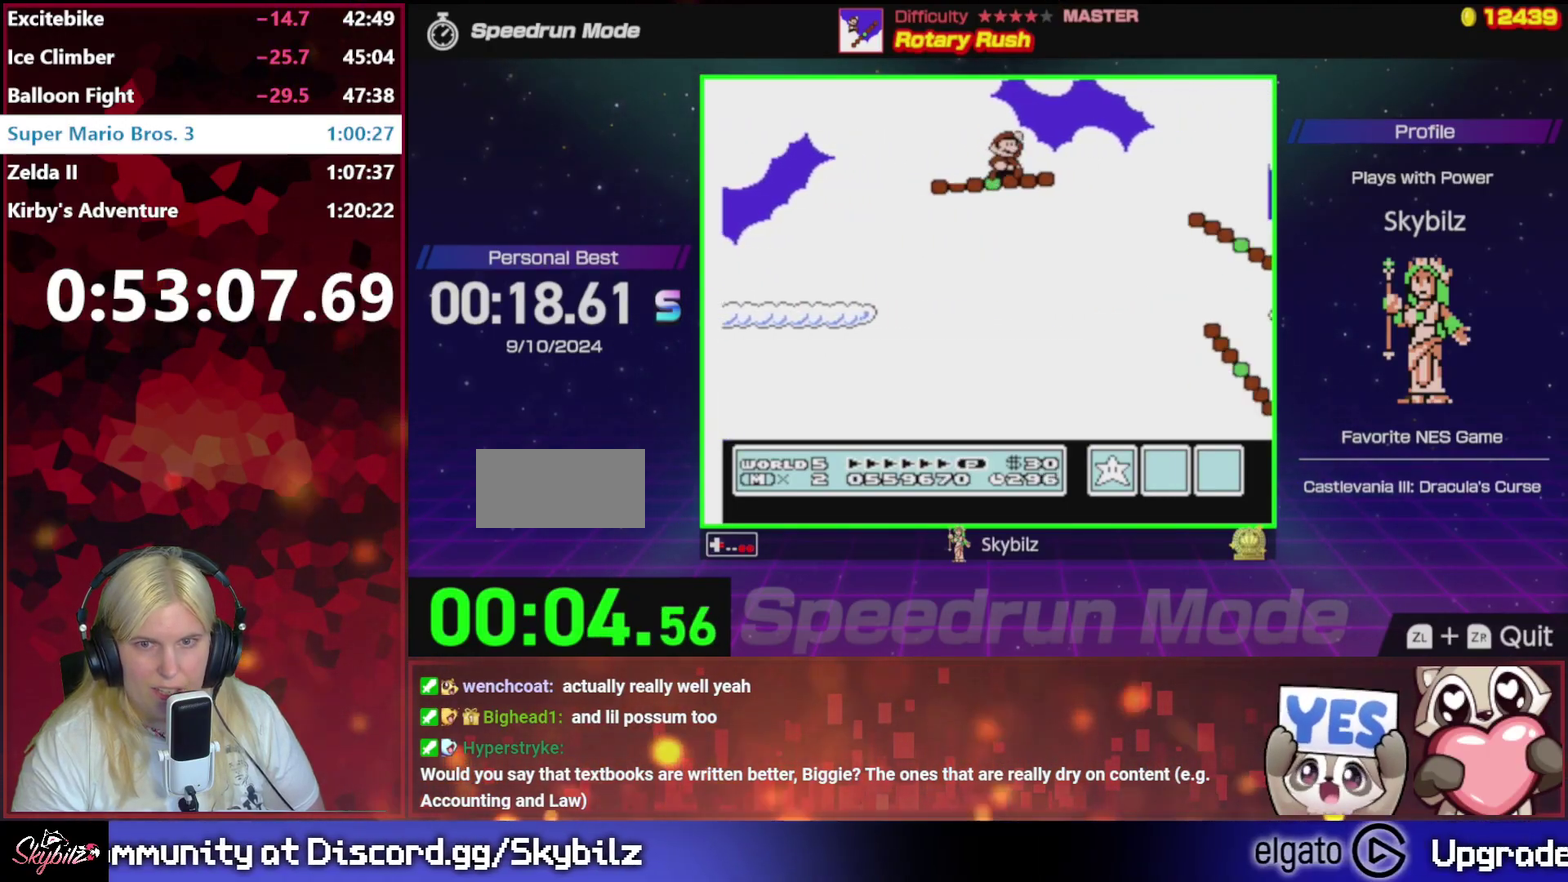
{"buttons": ["B", "DPAD_RIGHT"], "events": [[133, "A", "up"]]}
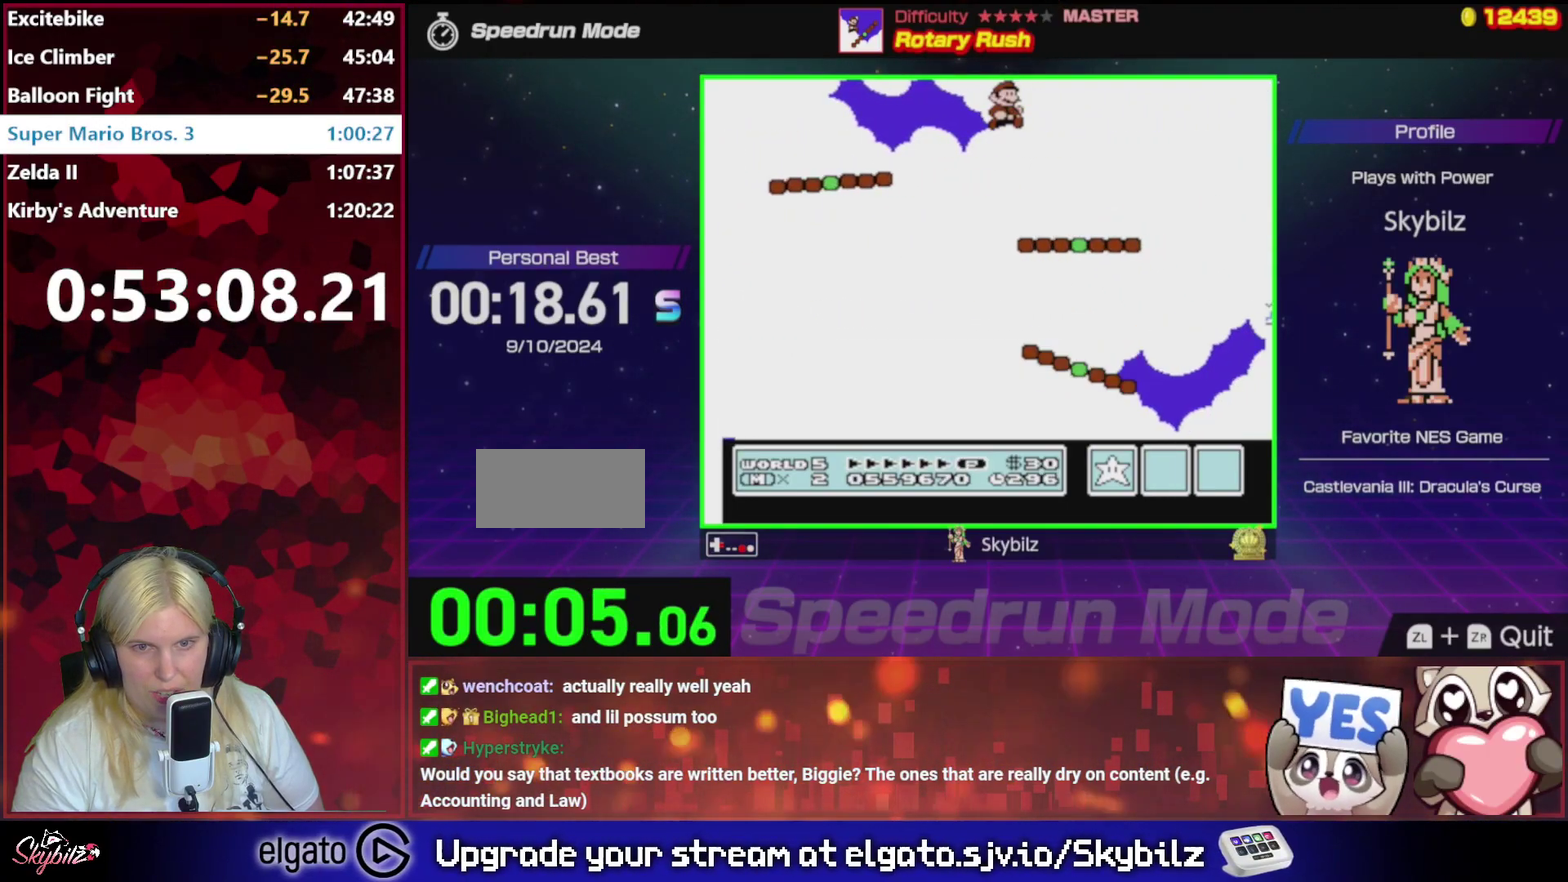
{"buttons": ["B", "DPAD_RIGHT"], "events": [[300, "A", "down"], [433, "A", "up"]]}
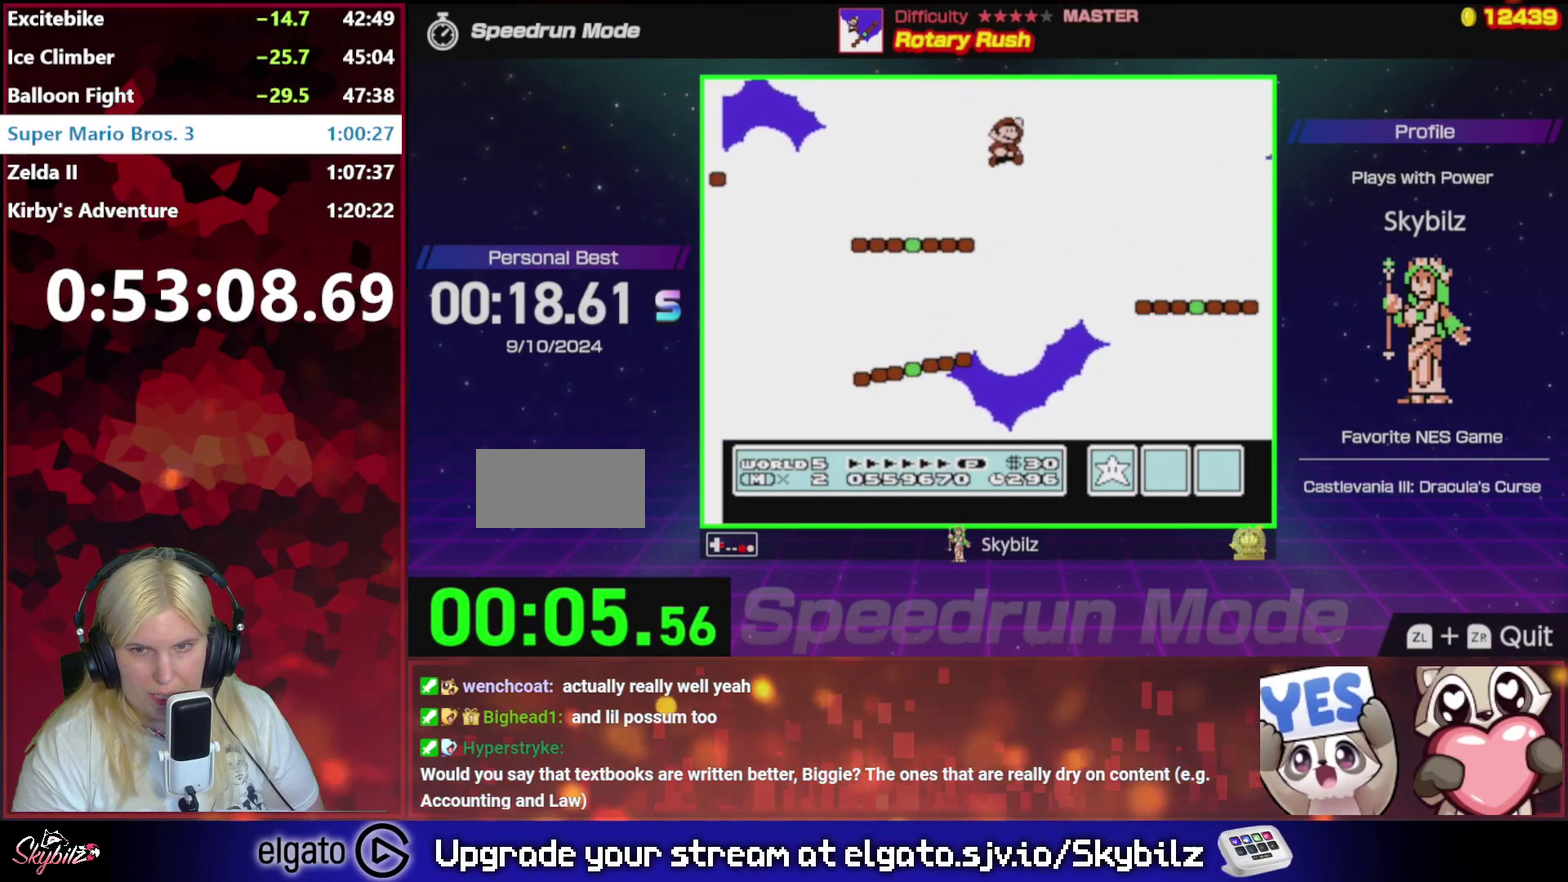
{"buttons": ["B", "DPAD_RIGHT"], "events": []}
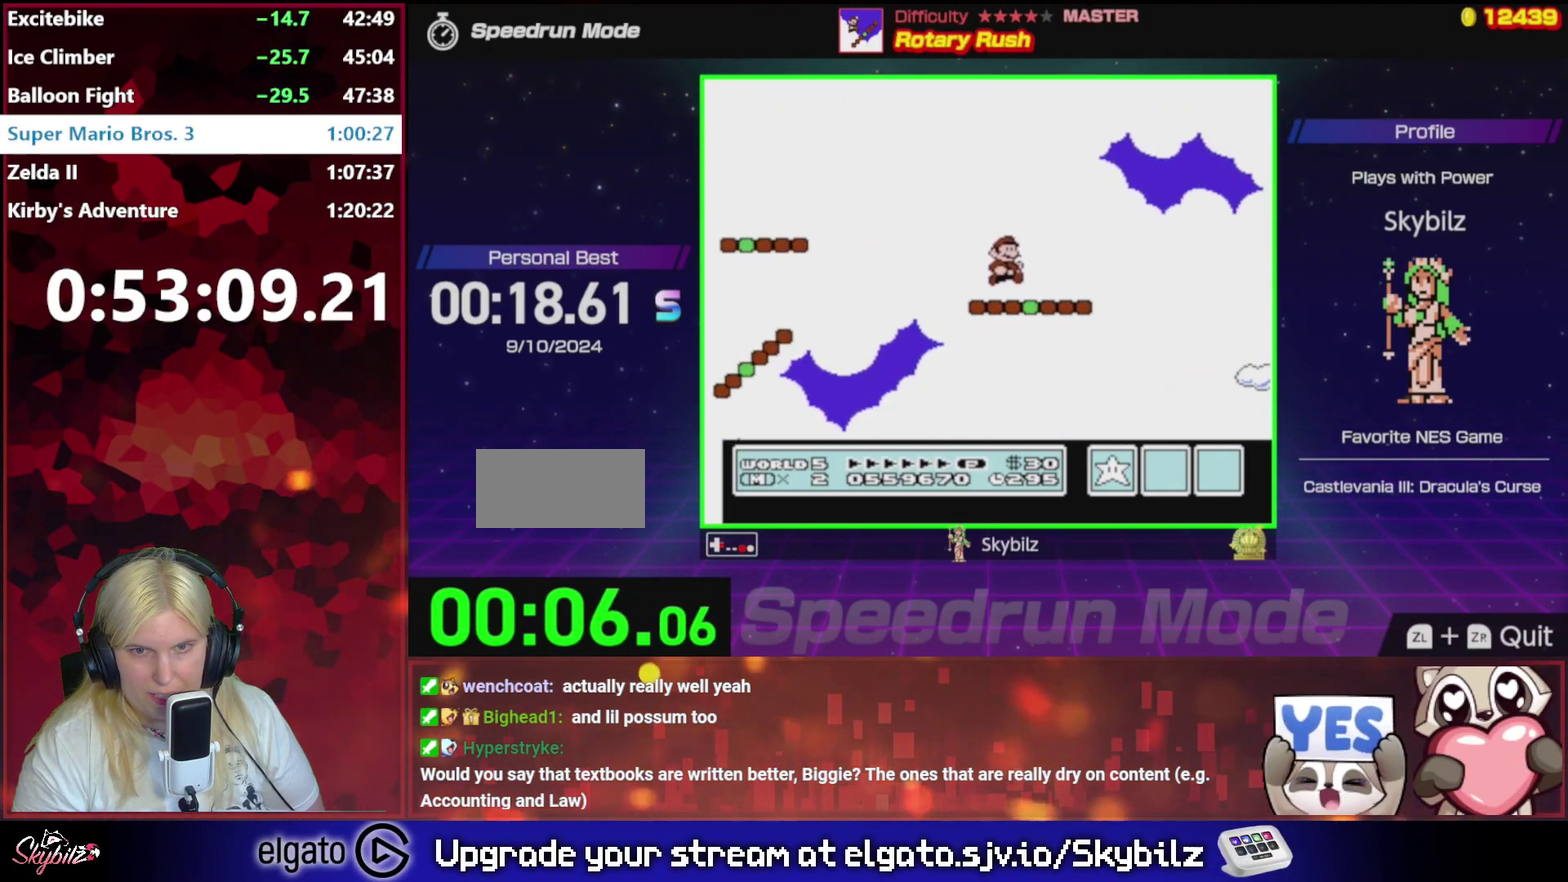
{"buttons": ["B", "DPAD_RIGHT"], "events": [[133, "A", "down"], [367, "A", "up"]]}
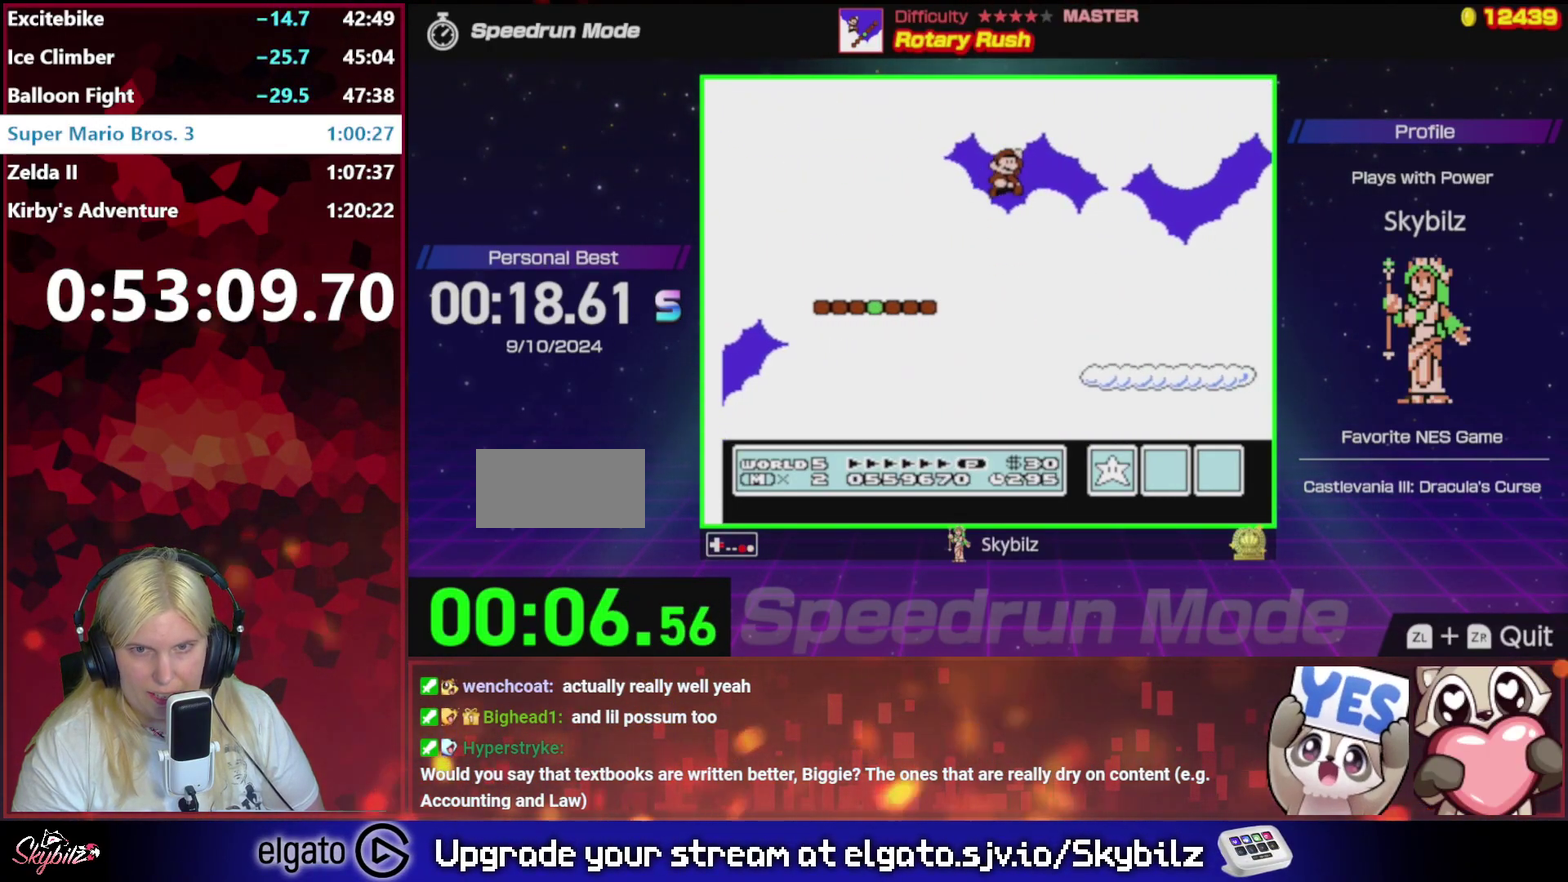
{"buttons": ["B", "DPAD_RIGHT"], "events": []}
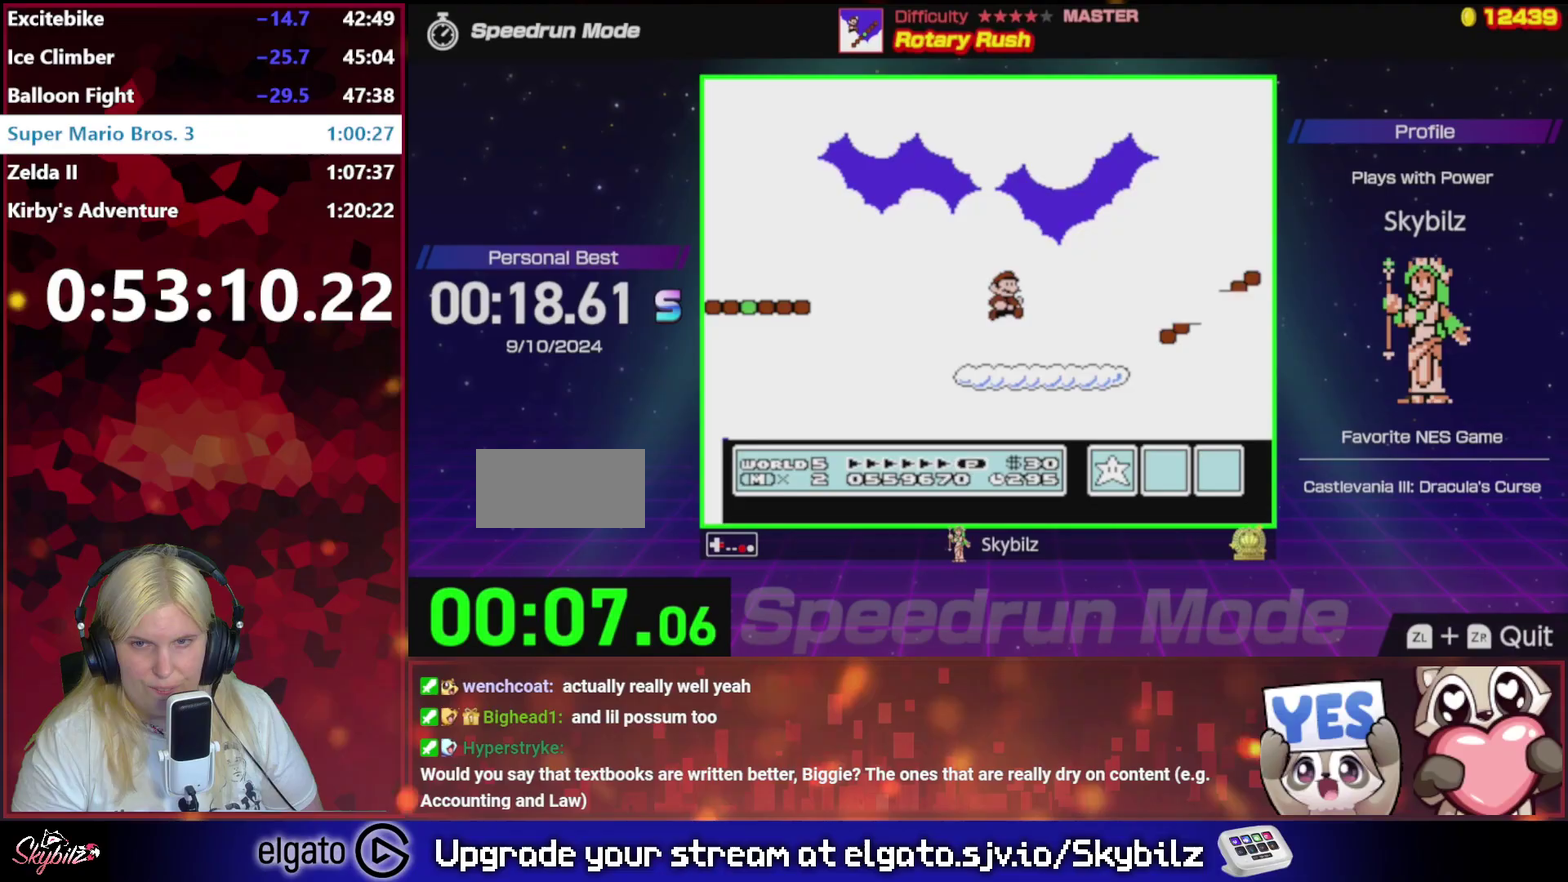
{"buttons": ["A", "B", "DPAD_RIGHT"], "events": [[267, "A", "down"]]}
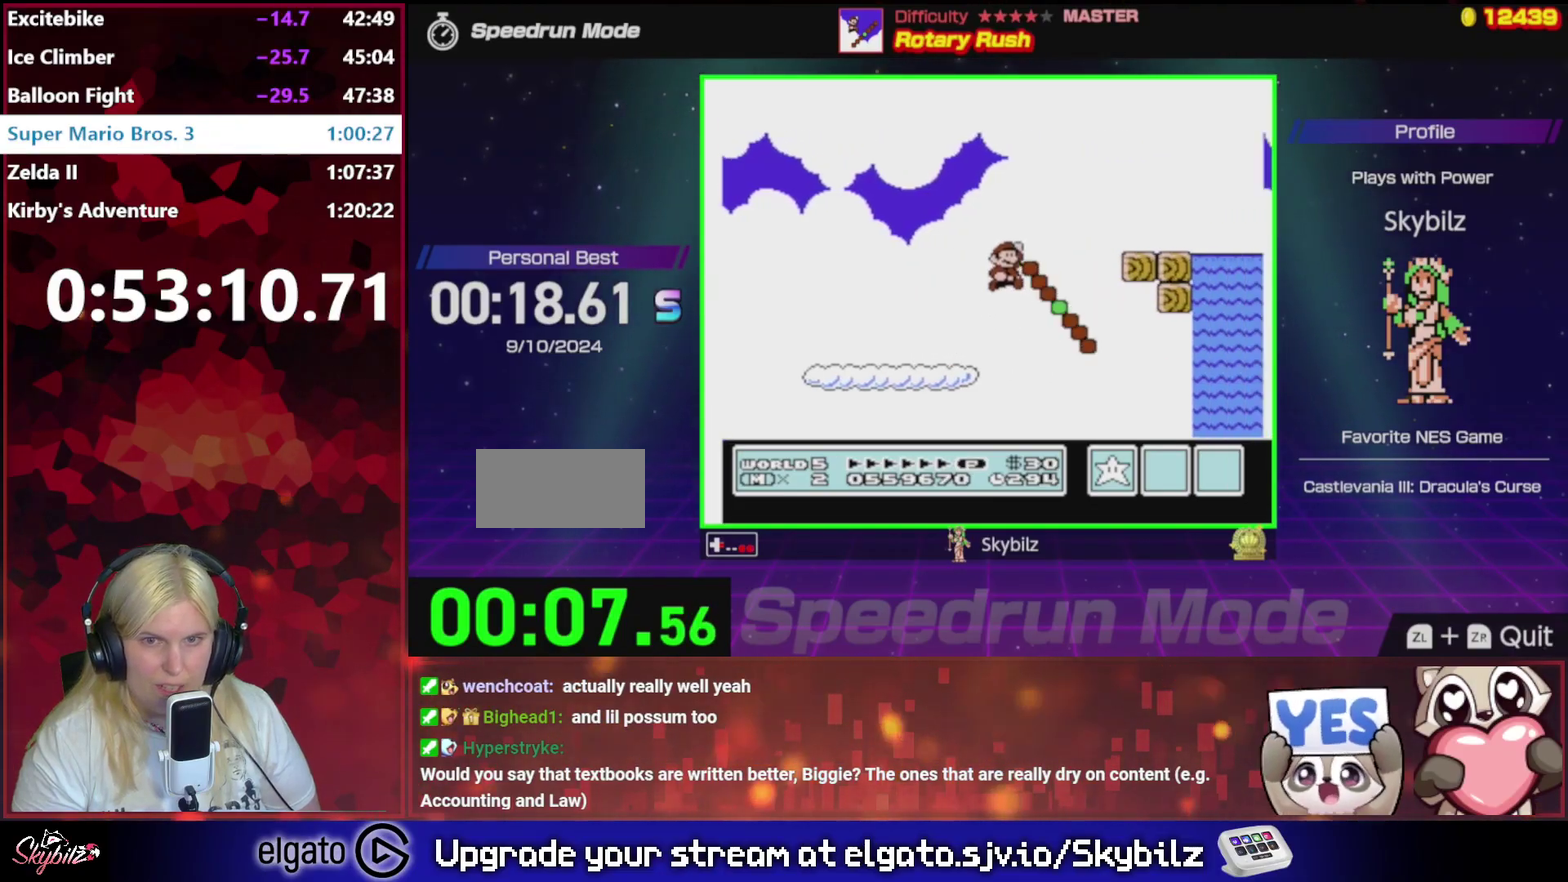
{"buttons": ["A", "B", "DPAD_RIGHT"], "events": [[133, "A", "up"], [500, "A", "down"]]}
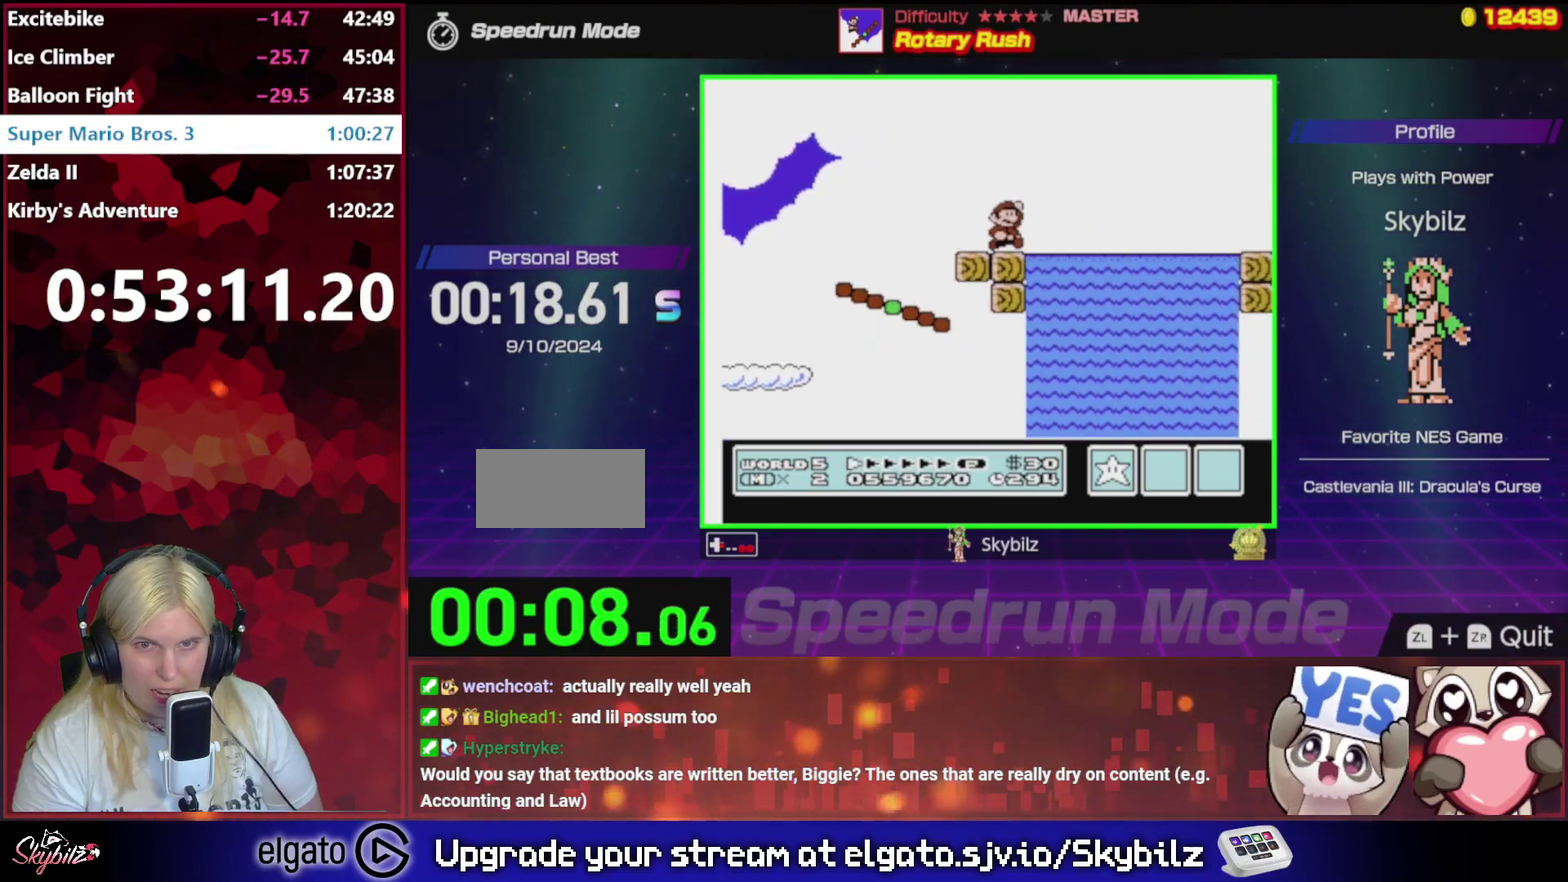
{"buttons": ["B", "DPAD_RIGHT"], "events": [[333, "A", "up"]]}
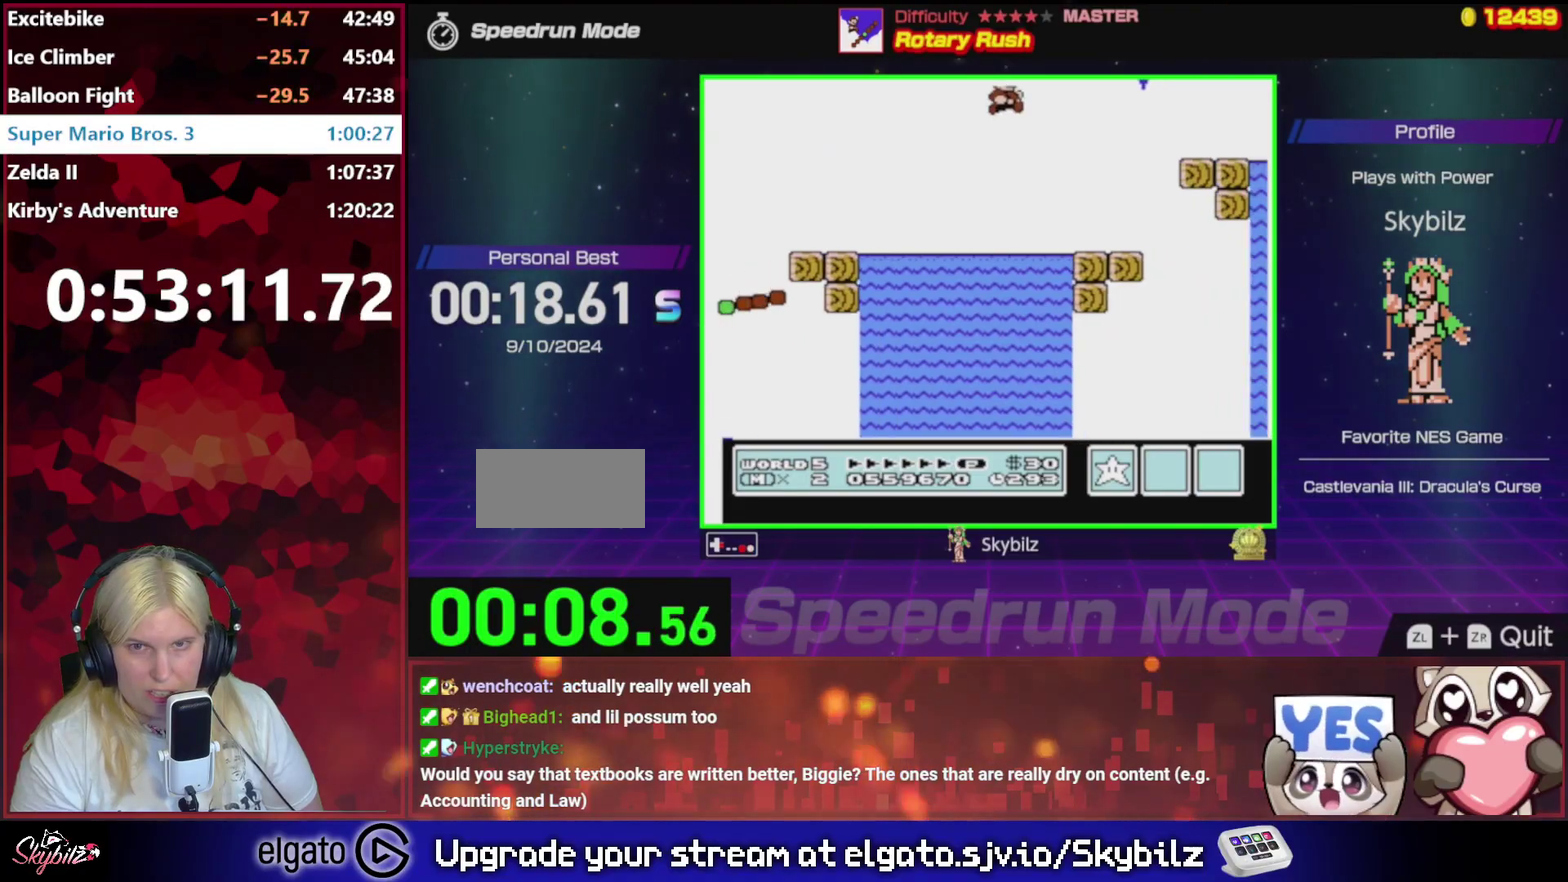
{"buttons": ["A", "B", "DPAD_RIGHT"], "events": [[67, "DPAD_RIGHT", "up"], [167, "DPAD_LEFT", "down"], [367, "DPAD_LEFT", "up"], [433, "A", "down"], [467, "DPAD_RIGHT", "down"]]}
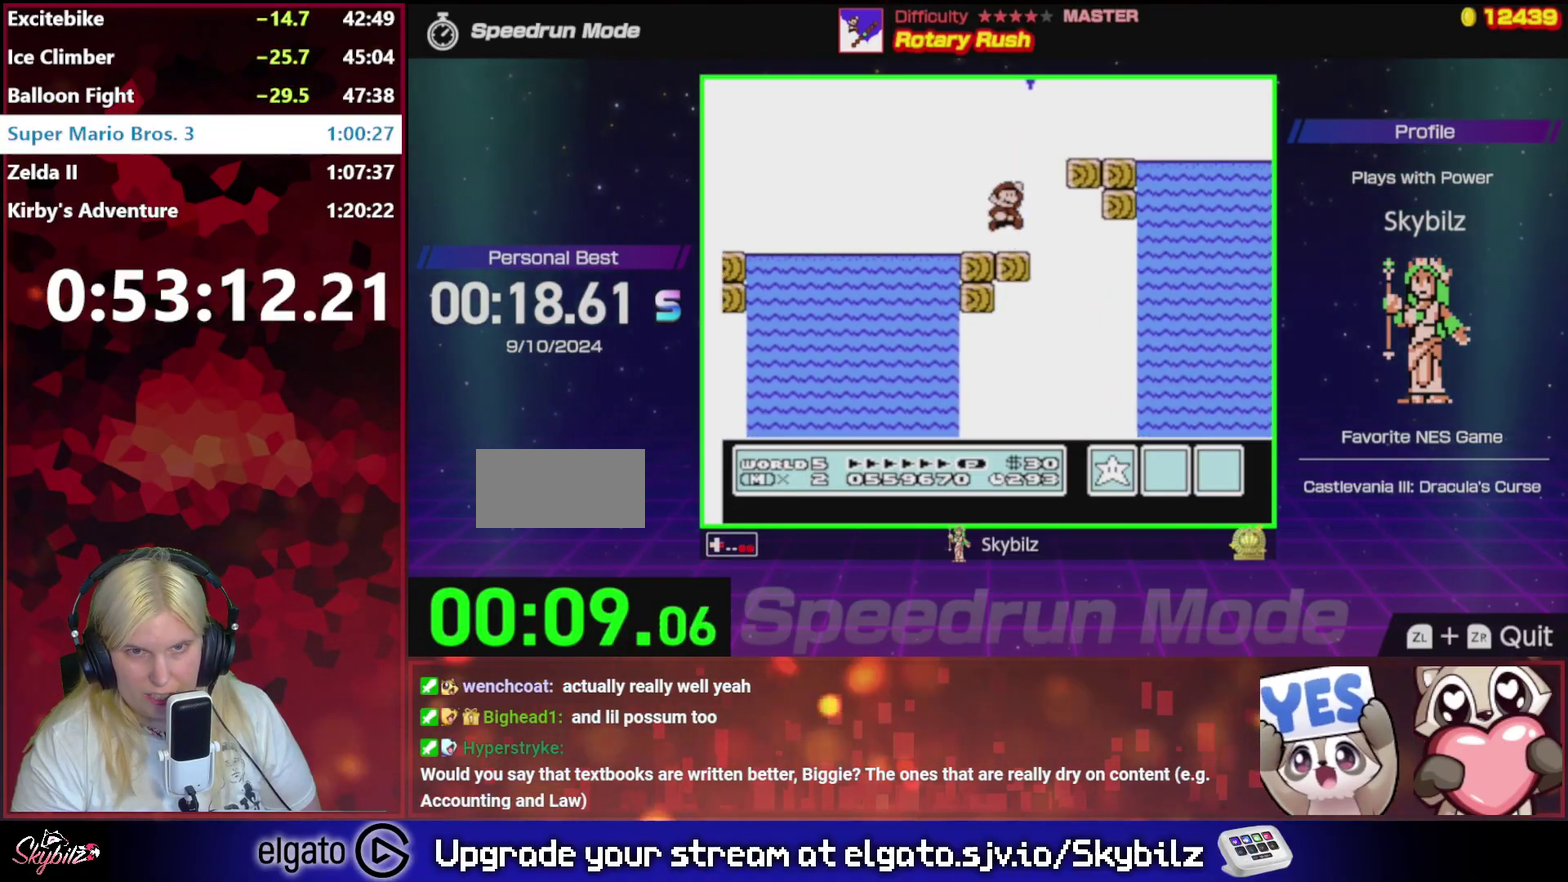
{"buttons": ["A", "B", "DPAD_RIGHT"], "events": [[200, "A", "up"], [500, "A", "down"]]}